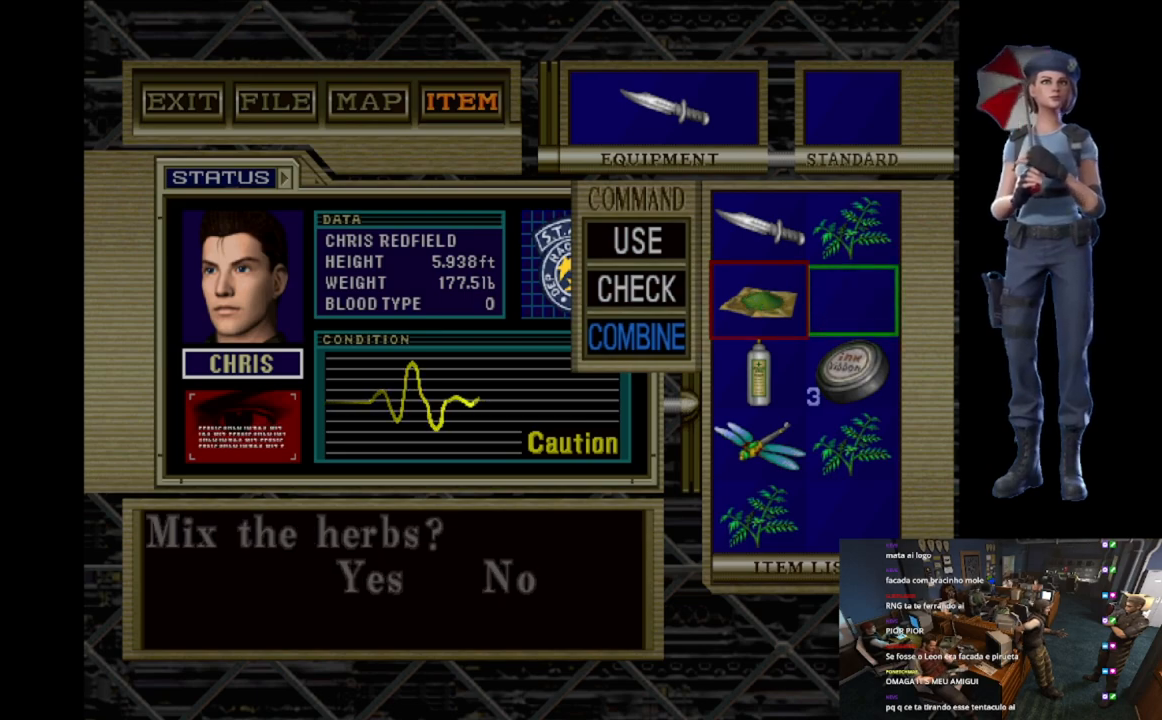
Gameplay with a controller (Xbox layout); each line is a JSON object with the inputs held at the frame after it. "events" lists button and stick changes between this image and that frame as [ms after this image, input, new state], when the widget could be followed in between.
{"buttons": [], "left_stick": "center", "right_stick": "center", "events": [[384, "A", "up"]]}
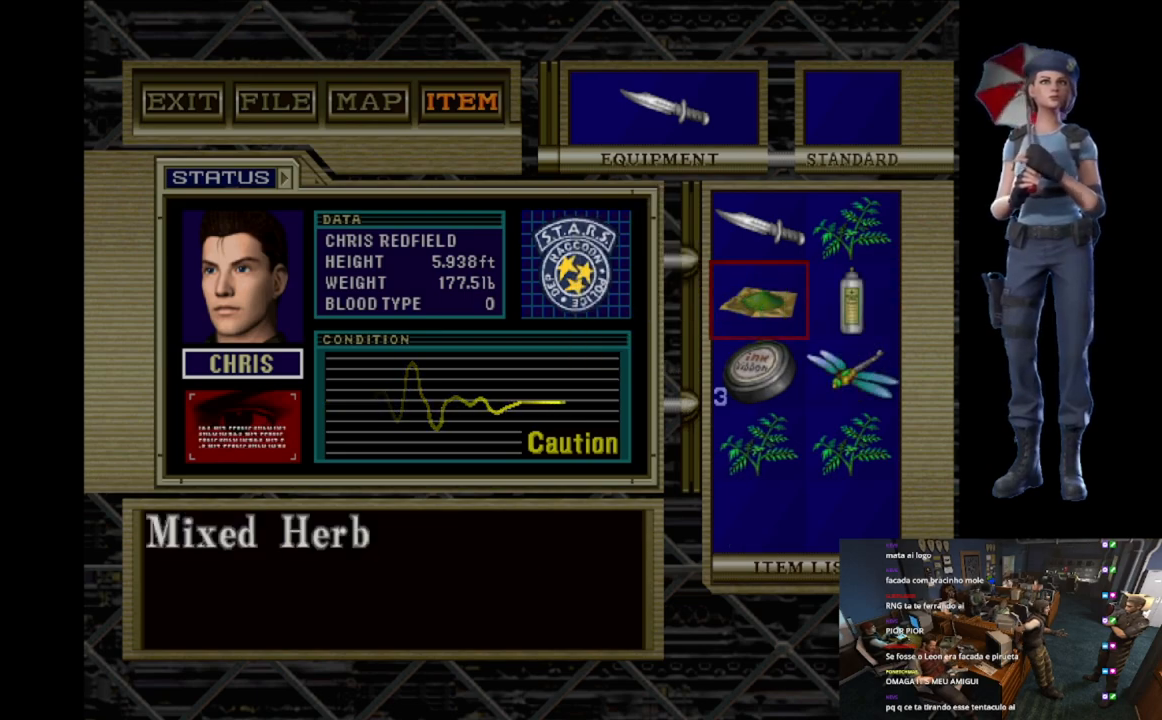
{"buttons": ["A"], "left_stick": "center", "right_stick": "center", "events": [[133, "DPAD_DOWN", "down"], [267, "DPAD_DOWN", "up"], [333, "DPAD_DOWN", "down"], [417, "A", "down"], [434, "DPAD_DOWN", "up"]]}
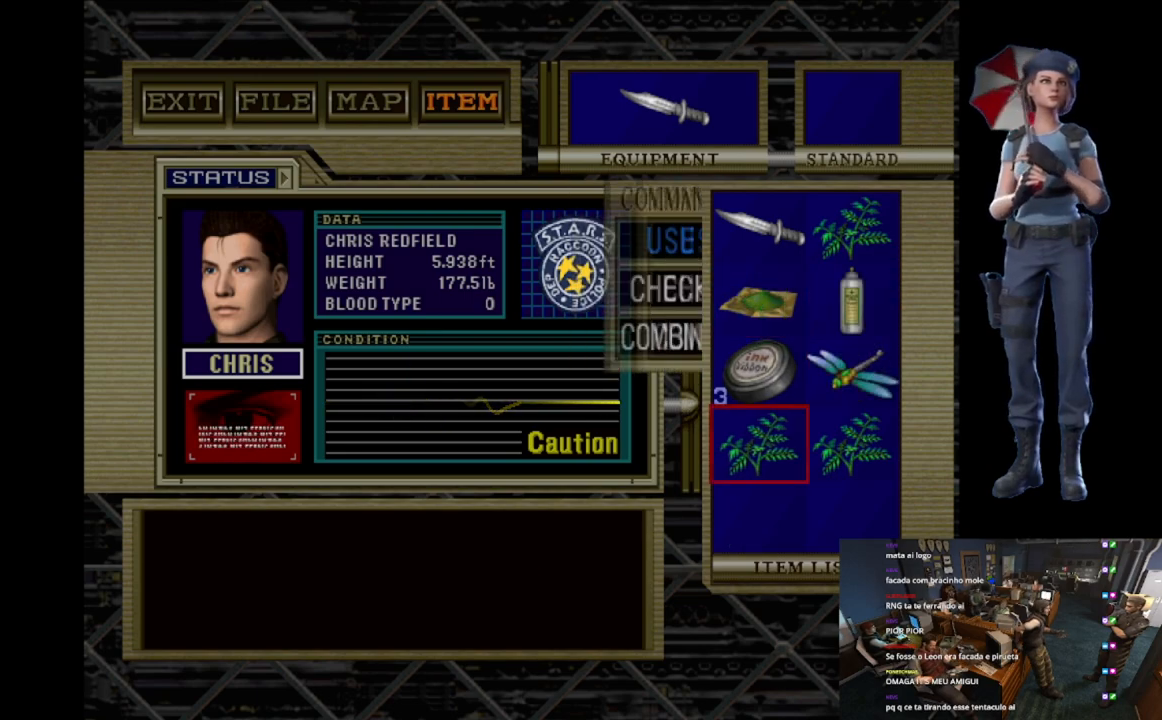
{"buttons": ["A"], "left_stick": "center", "right_stick": "center", "events": [[67, "DPAD_DOWN", "down"], [100, "A", "up"], [167, "DPAD_DOWN", "up"], [234, "DPAD_DOWN", "down"], [334, "DPAD_DOWN", "up"], [417, "A", "down"]]}
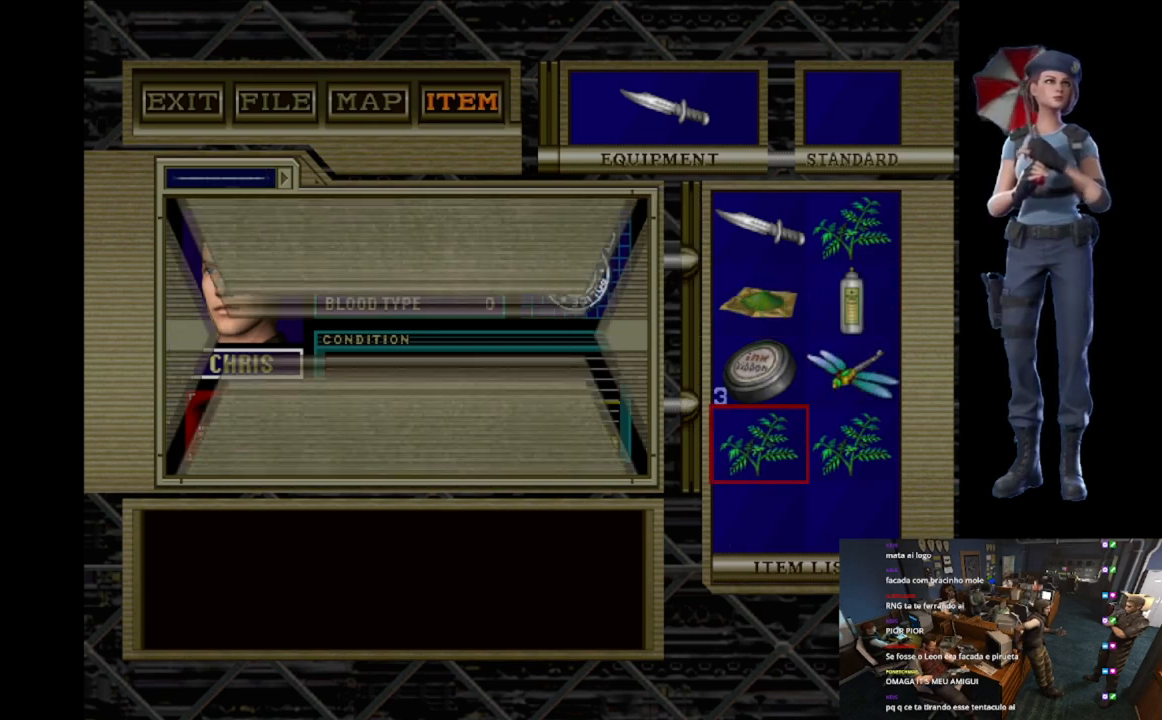
{"buttons": ["X"], "left_stick": "center", "right_stick": "center", "events": [[67, "A", "up"], [67, "DPAD_DOWN", "down"], [133, "DPAD_DOWN", "up"], [383, "X", "down"]]}
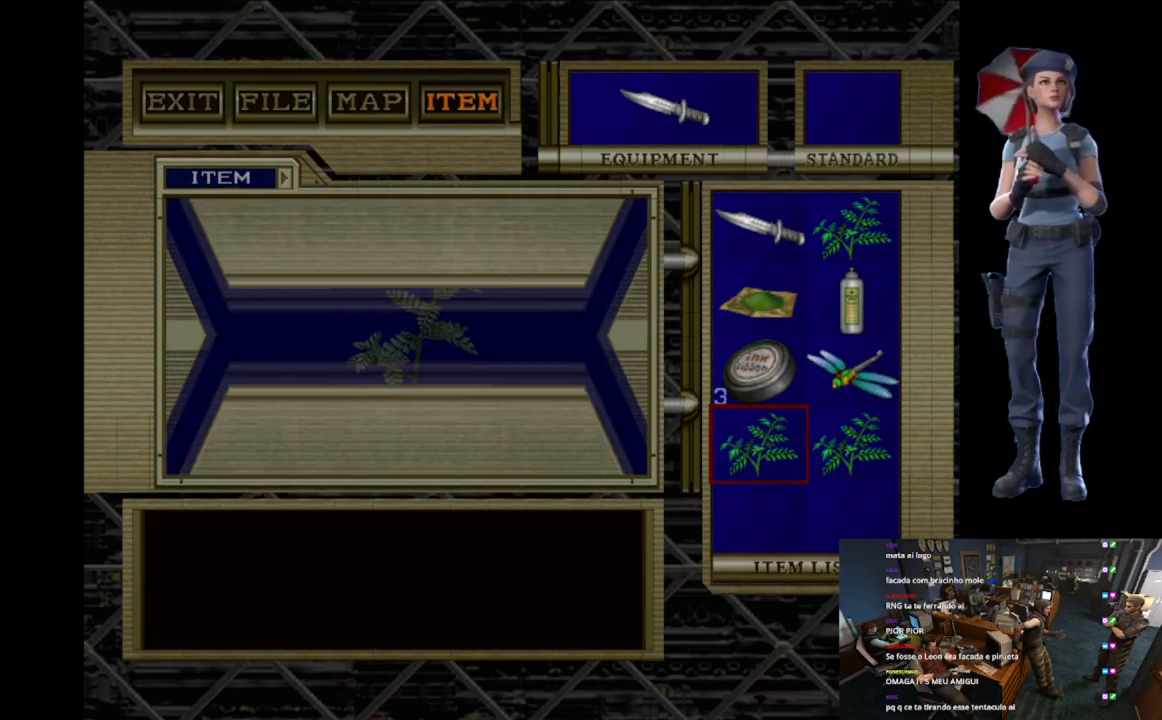
{"buttons": ["X"], "left_stick": "center", "right_stick": "center", "events": [[67, "X", "up"], [267, "X", "down"], [317, "A", "down"], [467, "A", "up"]]}
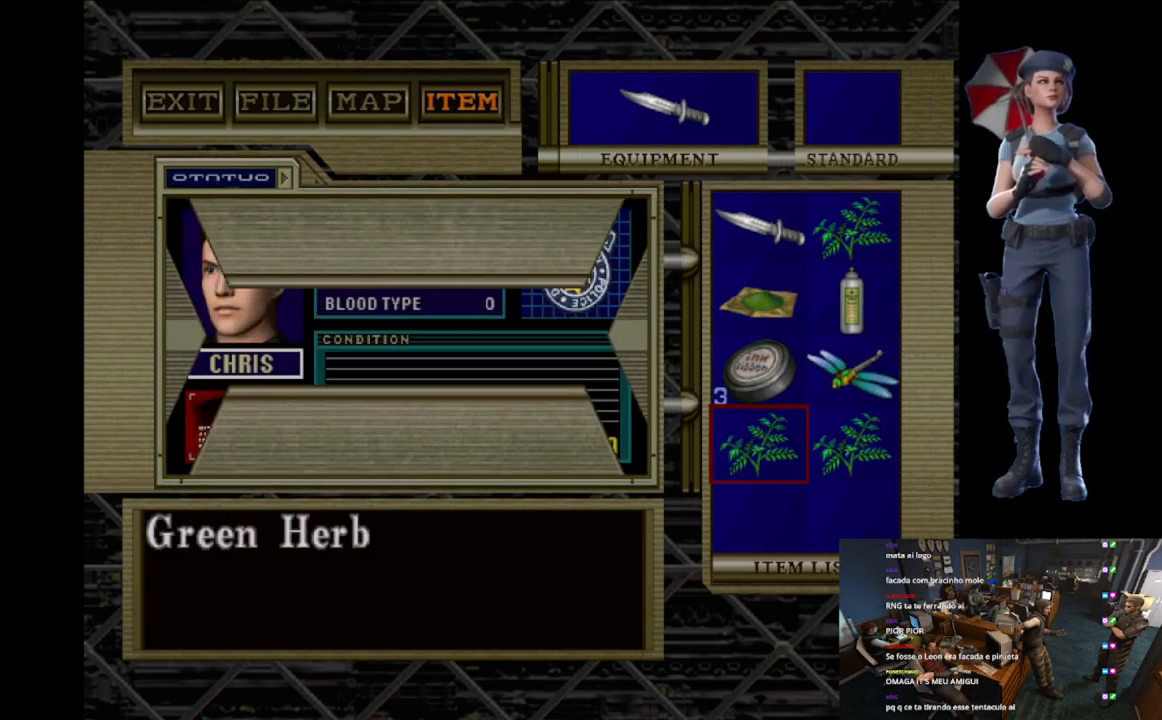
{"buttons": [], "left_stick": "center", "right_stick": "center", "events": [[67, "X", "up"]]}
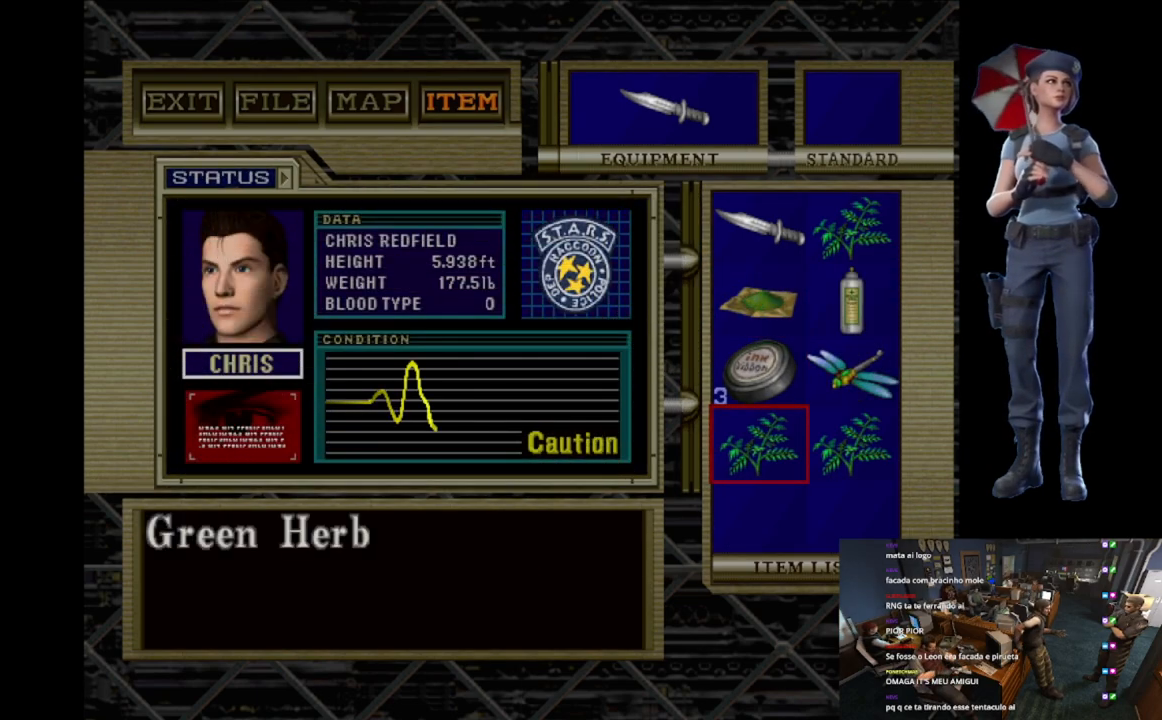
{"buttons": ["DPAD_DOWN"], "left_stick": "center", "right_stick": "center", "events": [[134, "A", "down"], [301, "A", "up"], [501, "DPAD_DOWN", "down"]]}
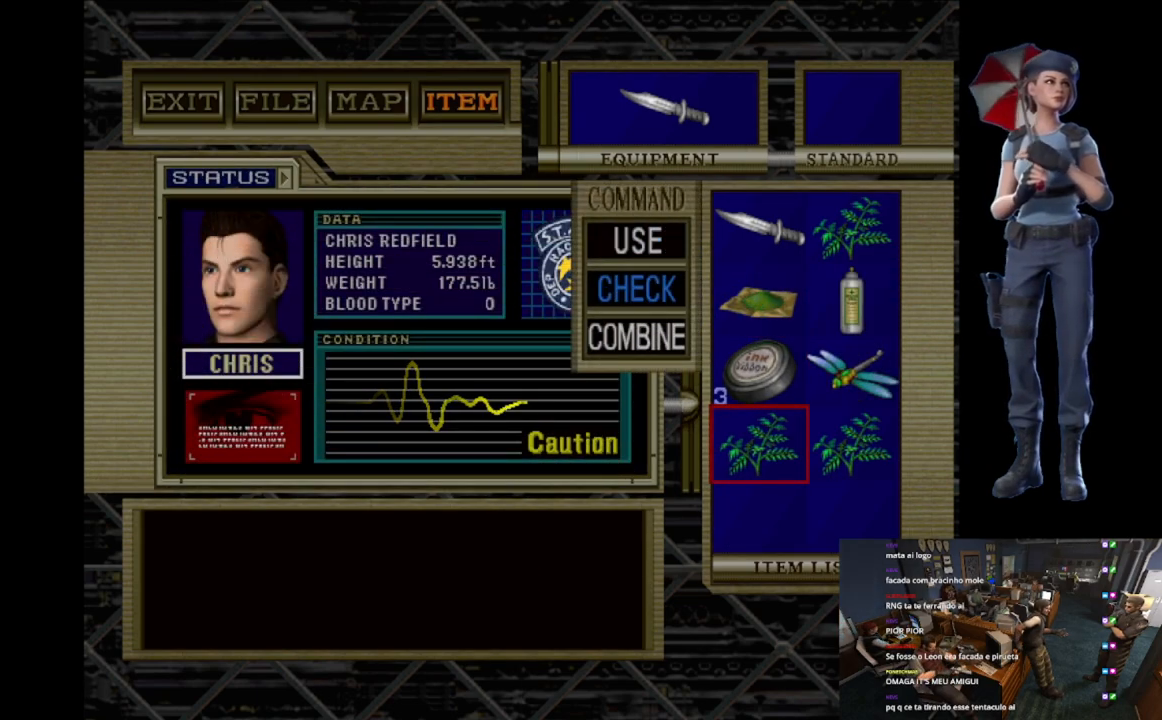
{"buttons": ["A"], "left_stick": "center", "right_stick": "center", "events": [[100, "DPAD_DOWN", "up"], [333, "DPAD_DOWN", "down"], [450, "DPAD_DOWN", "up"], [467, "A", "down"]]}
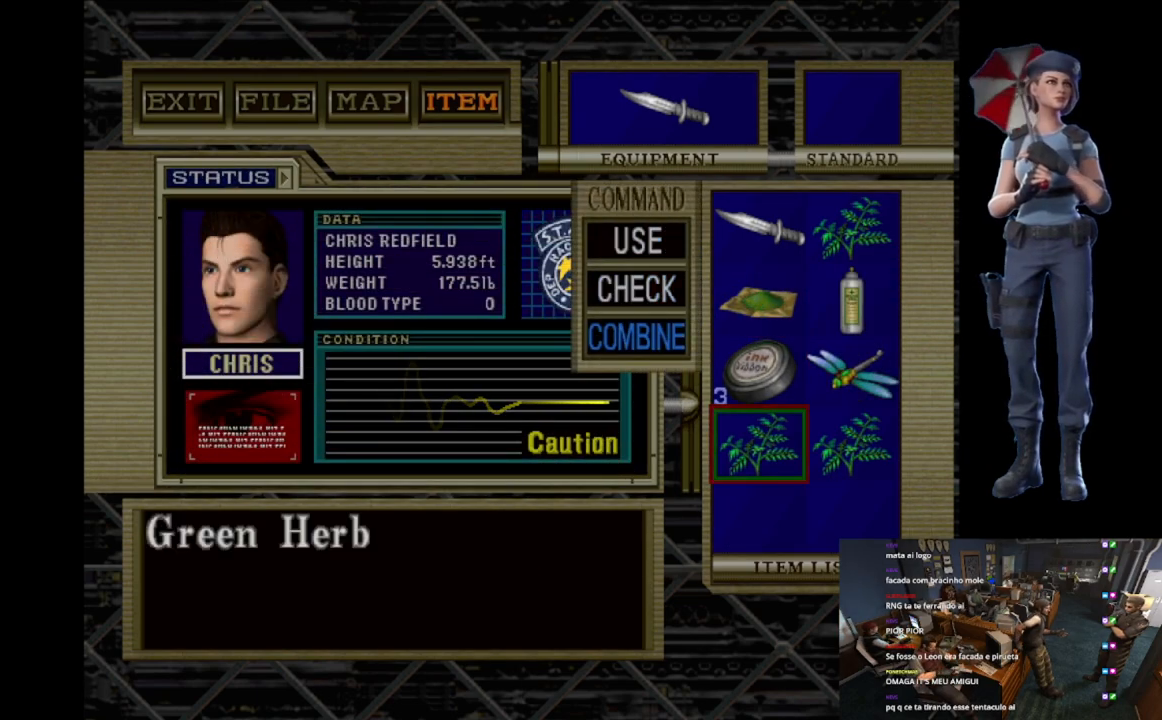
{"buttons": ["A"], "left_stick": "center", "right_stick": "center", "events": [[301, "A", "up"], [317, "DPAD_RIGHT", "down"], [384, "A", "down"], [401, "DPAD_RIGHT", "up"]]}
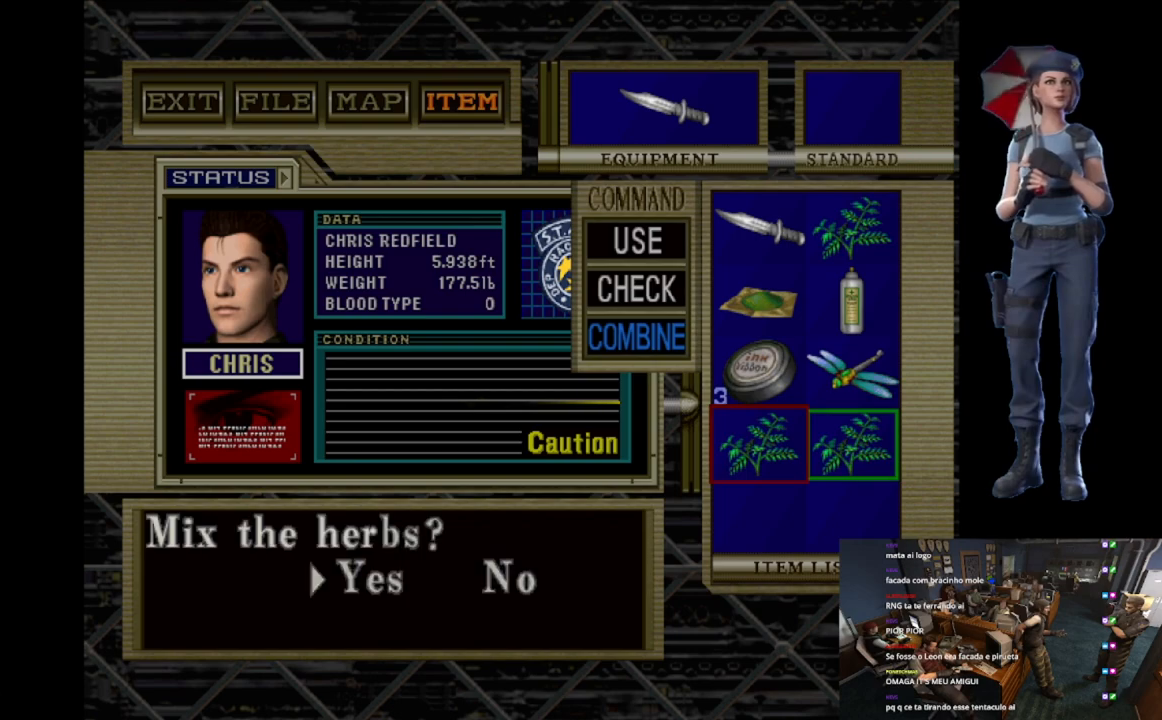
{"buttons": ["A"], "left_stick": "center", "right_stick": "center", "events": [[200, "A", "up"], [267, "A", "down"]]}
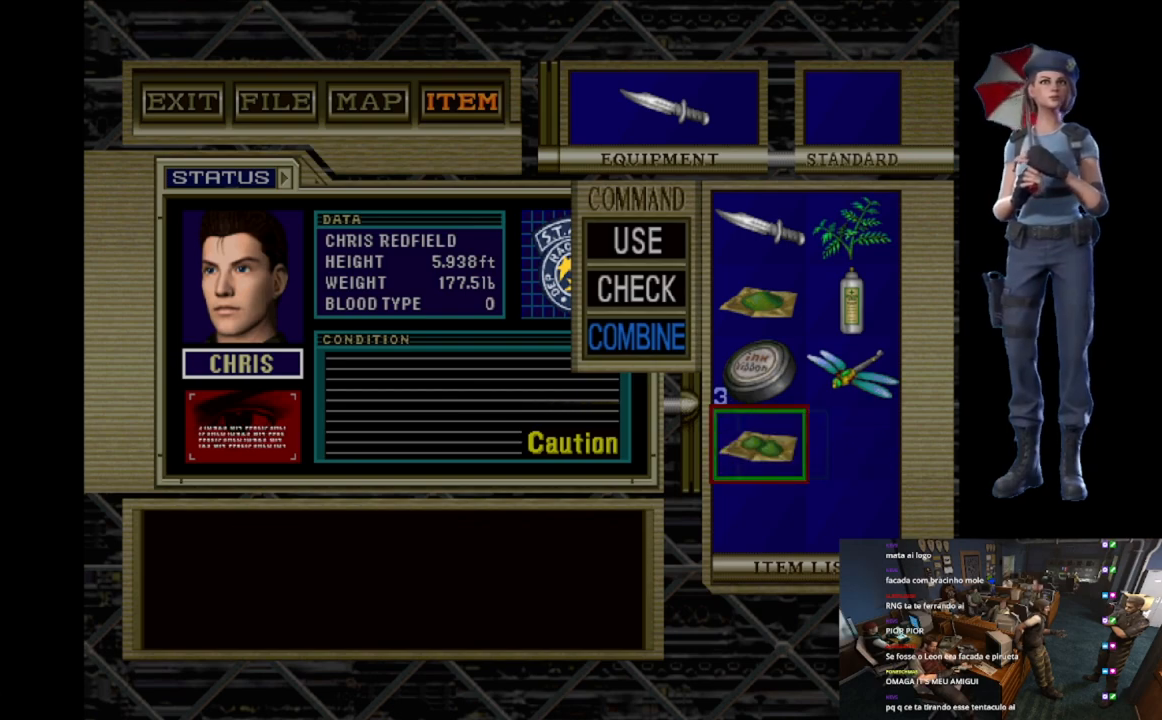
{"buttons": ["DPAD_DOWN"], "left_stick": "center", "right_stick": "center", "events": [[167, "A", "up"], [267, "A", "down"], [417, "A", "up"], [467, "DPAD_DOWN", "down"]]}
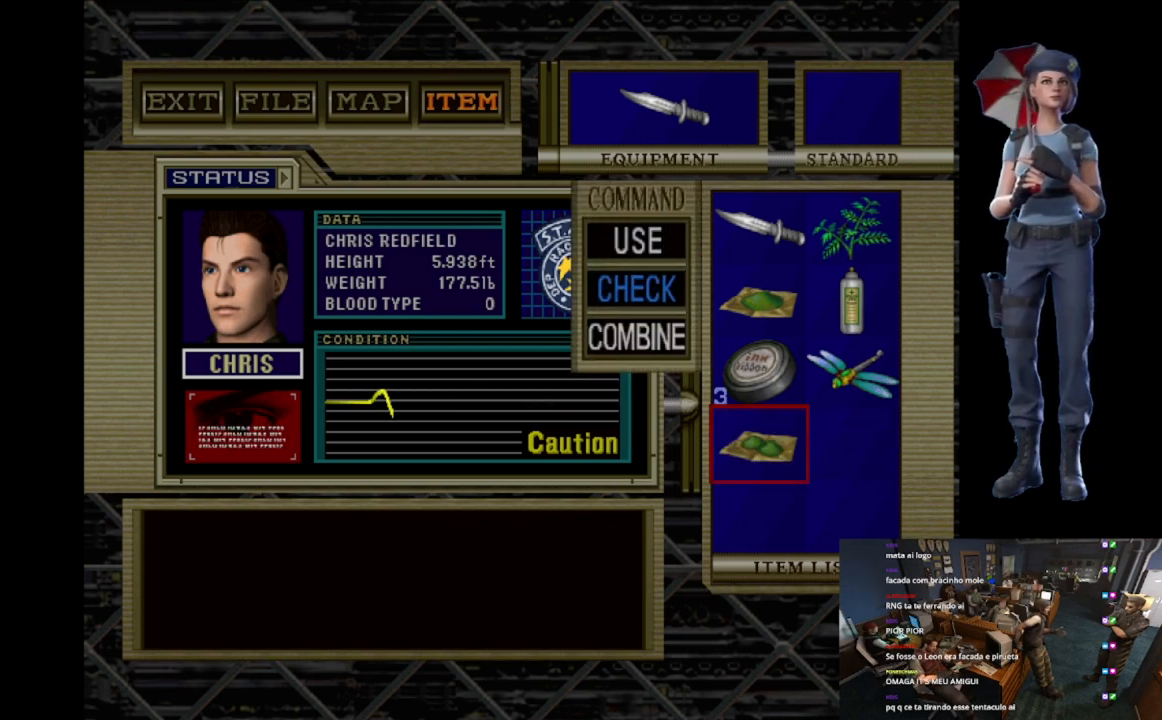
{"buttons": ["DPAD_UP"], "left_stick": "center", "right_stick": "center", "events": [[50, "DPAD_DOWN", "up"], [133, "DPAD_DOWN", "down"], [217, "DPAD_DOWN", "up"], [233, "A", "down"], [333, "DPAD_UP", "down"], [350, "A", "up"], [400, "DPAD_UP", "up"], [500, "DPAD_UP", "down"]]}
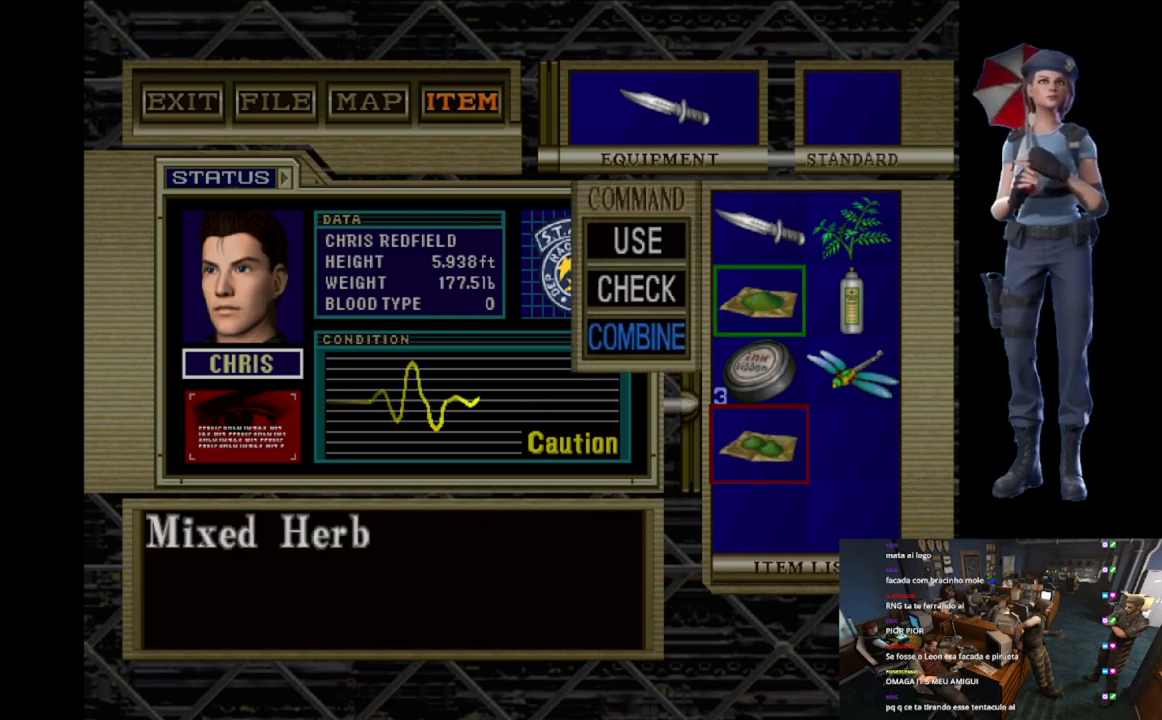
{"buttons": ["A"], "left_stick": "center", "right_stick": "center", "events": [[100, "DPAD_UP", "up"], [150, "DPAD_UP", "down"], [234, "DPAD_UP", "up"], [301, "DPAD_RIGHT", "down"], [401, "A", "down"], [401, "DPAD_RIGHT", "up"]]}
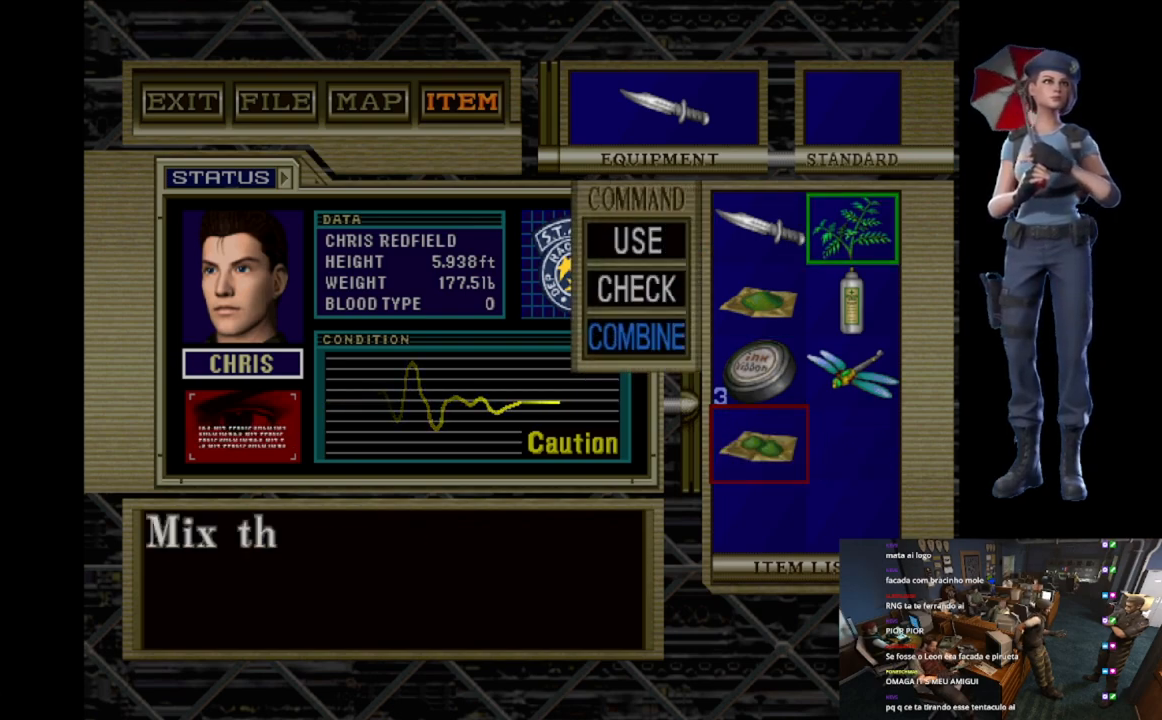
{"buttons": ["A"], "left_stick": "center", "right_stick": "center", "events": [[67, "A", "up"], [267, "A", "down"]]}
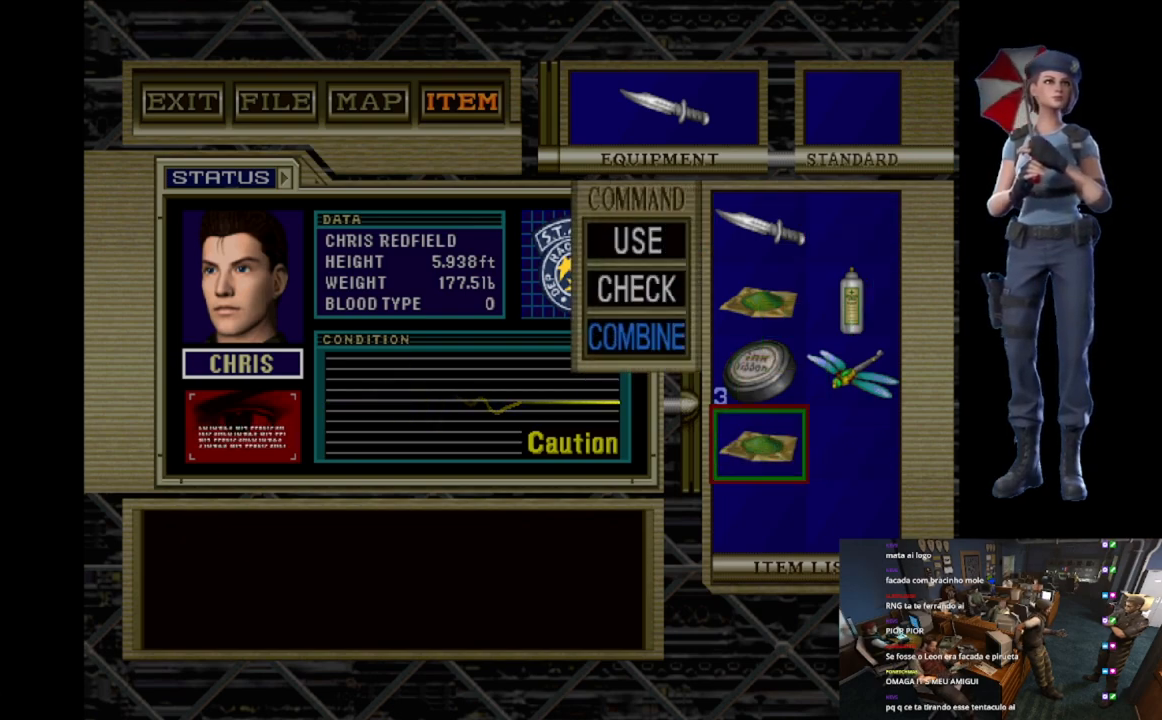
{"buttons": [], "left_stick": "center", "right_stick": "center", "events": [[33, "A", "up"], [250, "X", "down"], [300, "X", "up"], [433, "X", "down"], [483, "X", "up"]]}
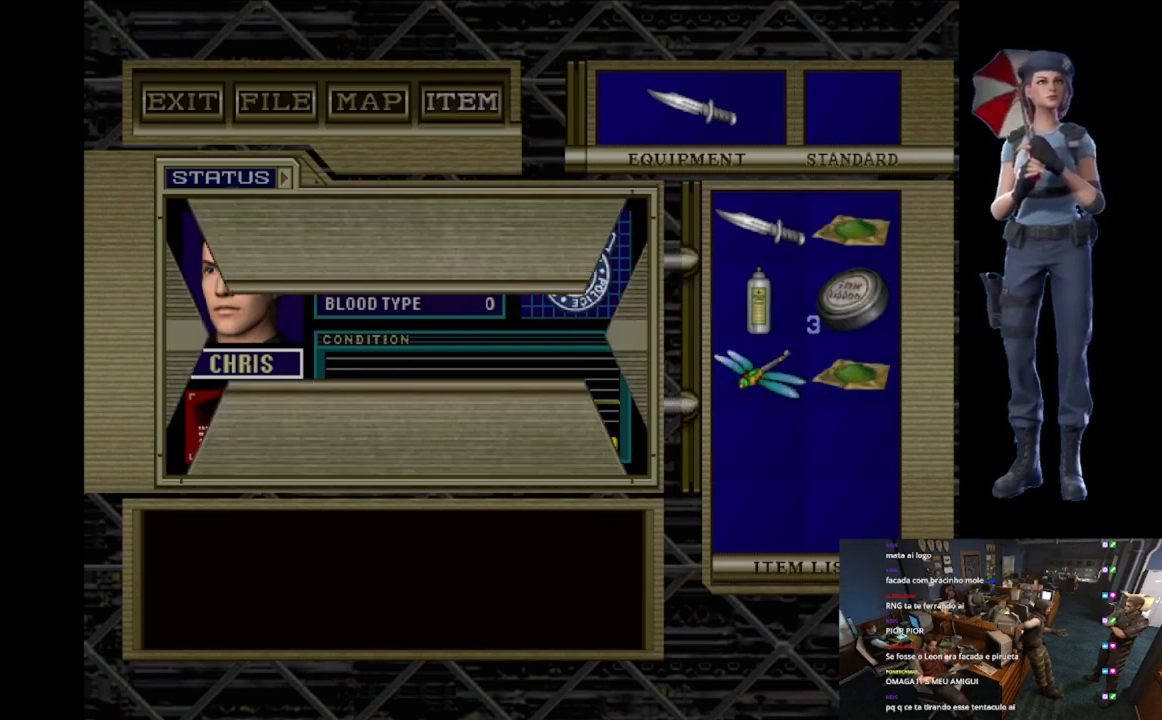
{"buttons": ["X"], "left_stick": "up-left", "right_stick": "center", "events": [[67, "X", "down"], [184, "X", "up"], [434, "left_stick", "up-left"], [501, "X", "down"]]}
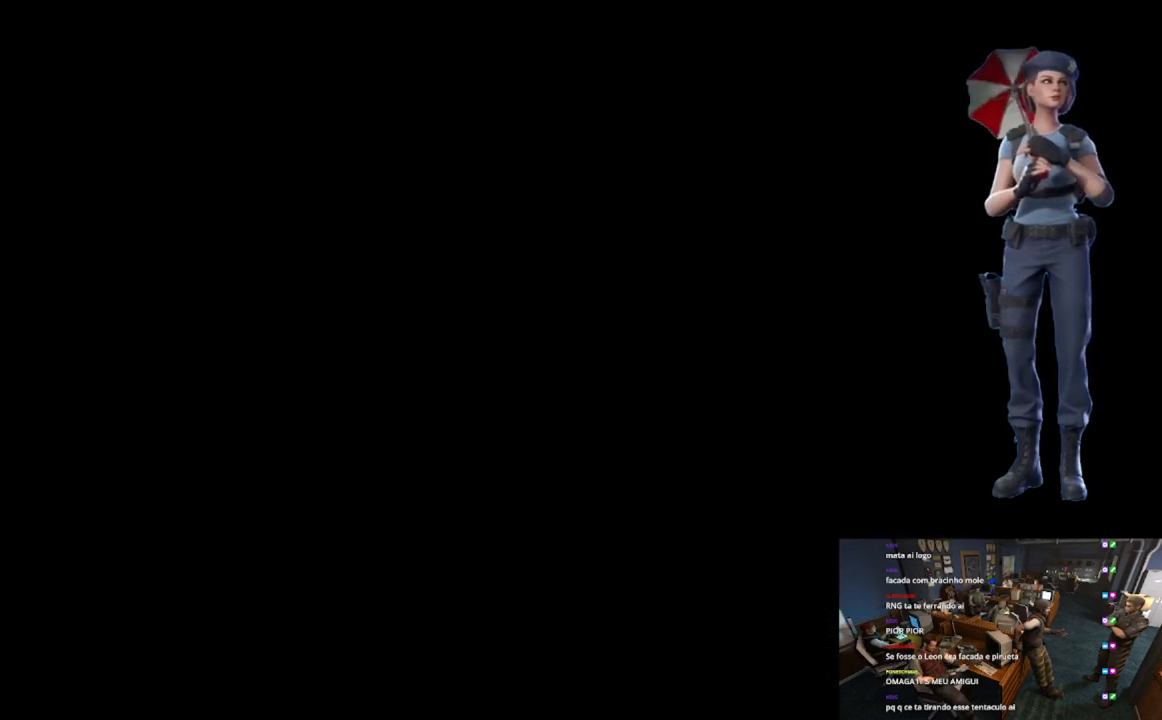
{"buttons": ["X"], "left_stick": "up-left", "right_stick": "center", "events": []}
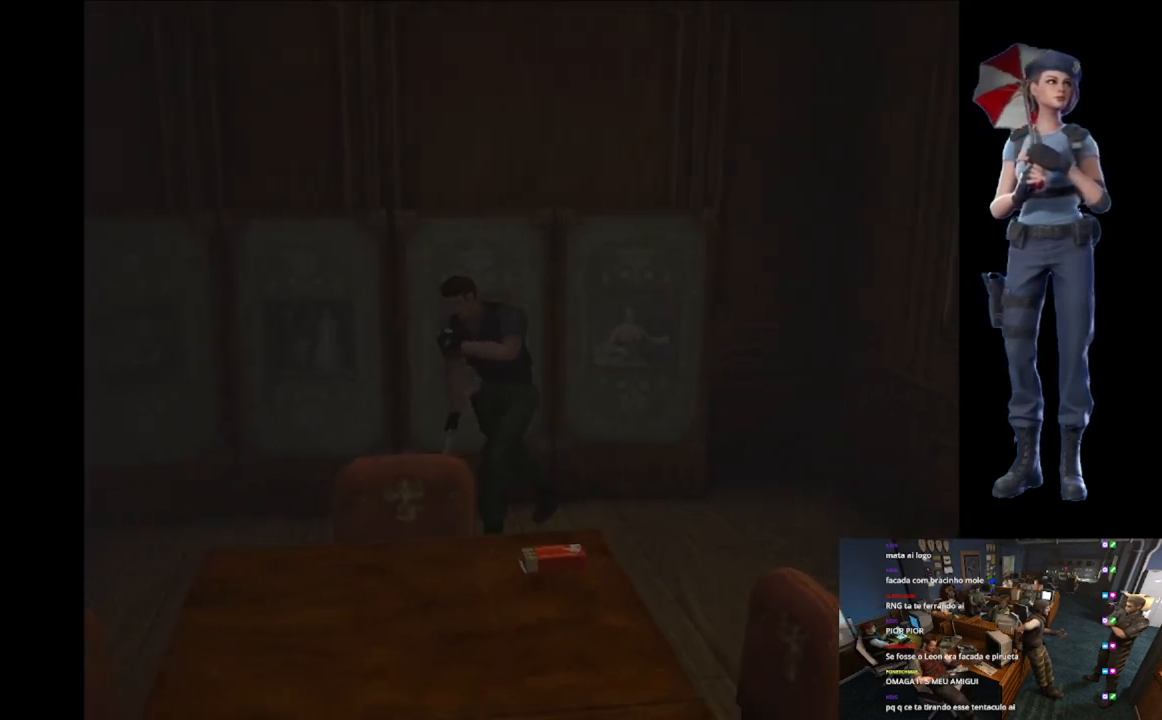
{"buttons": ["X"], "left_stick": "up-left", "right_stick": "center", "events": [[33, "left_stick", "up-right"], [400, "left_stick", "up-left"]]}
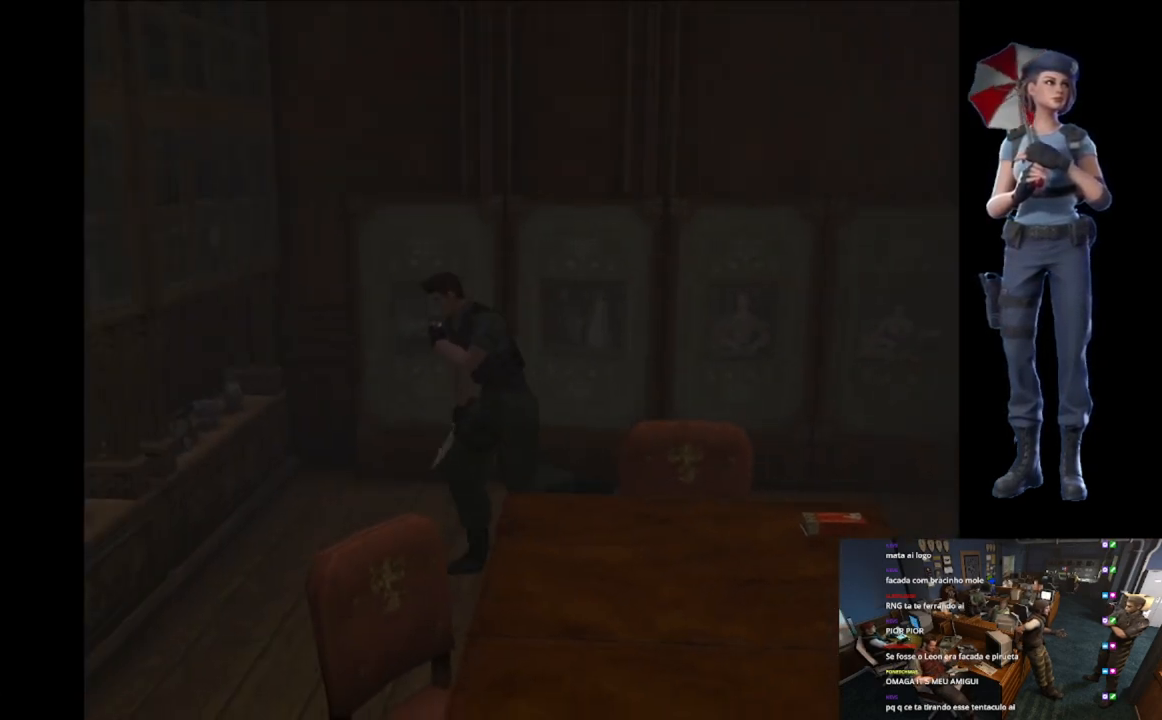
{"buttons": ["X"], "left_stick": "up", "right_stick": "center", "events": [[350, "left_stick", "up"]]}
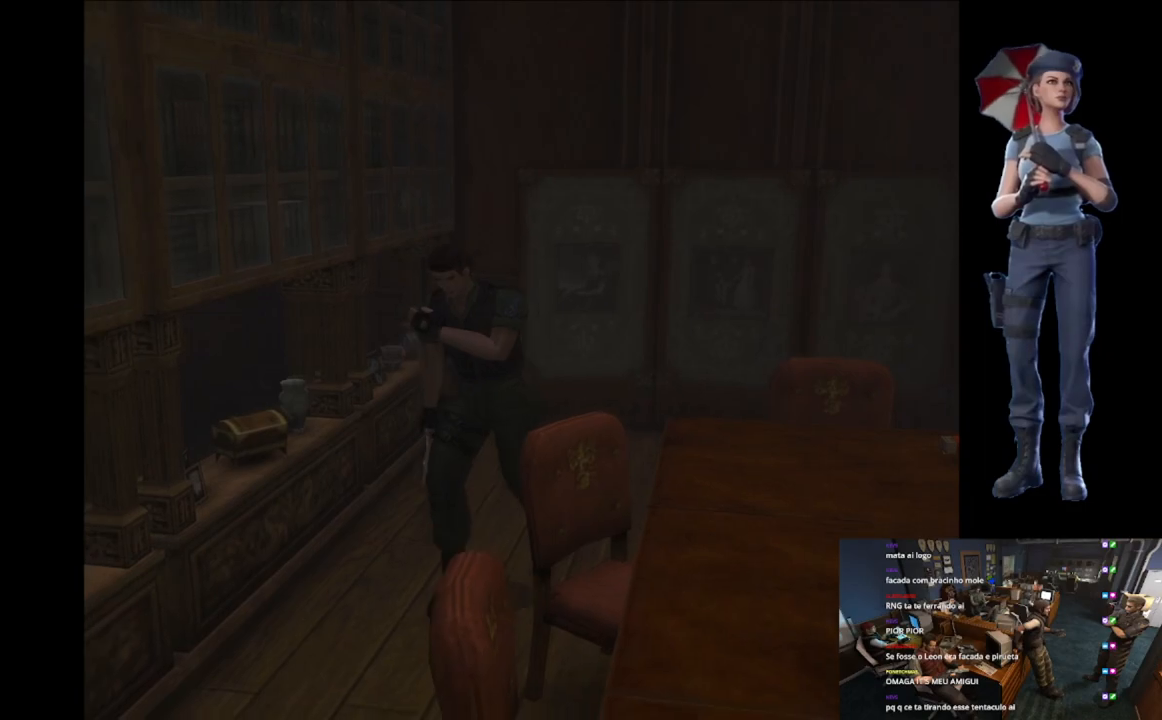
{"buttons": ["X"], "left_stick": "up", "right_stick": "center", "events": []}
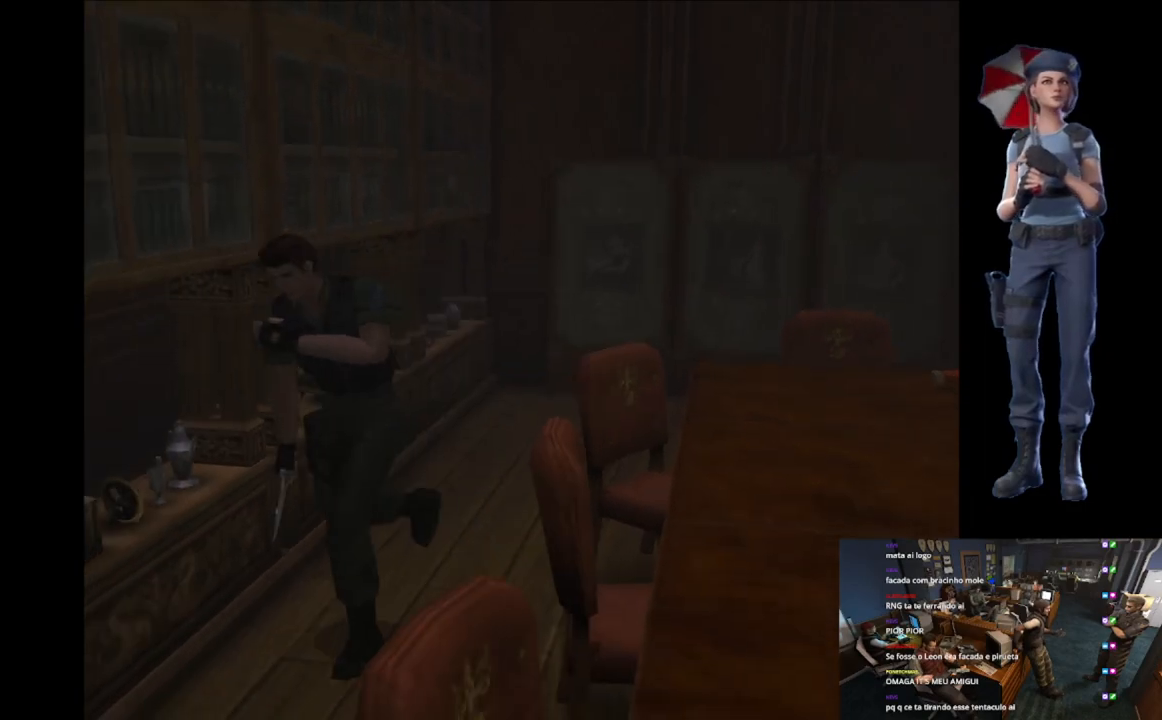
{"buttons": ["X"], "left_stick": "up-left", "right_stick": "center", "events": [[83, "left_stick", "up-right"], [483, "left_stick", "up-left"]]}
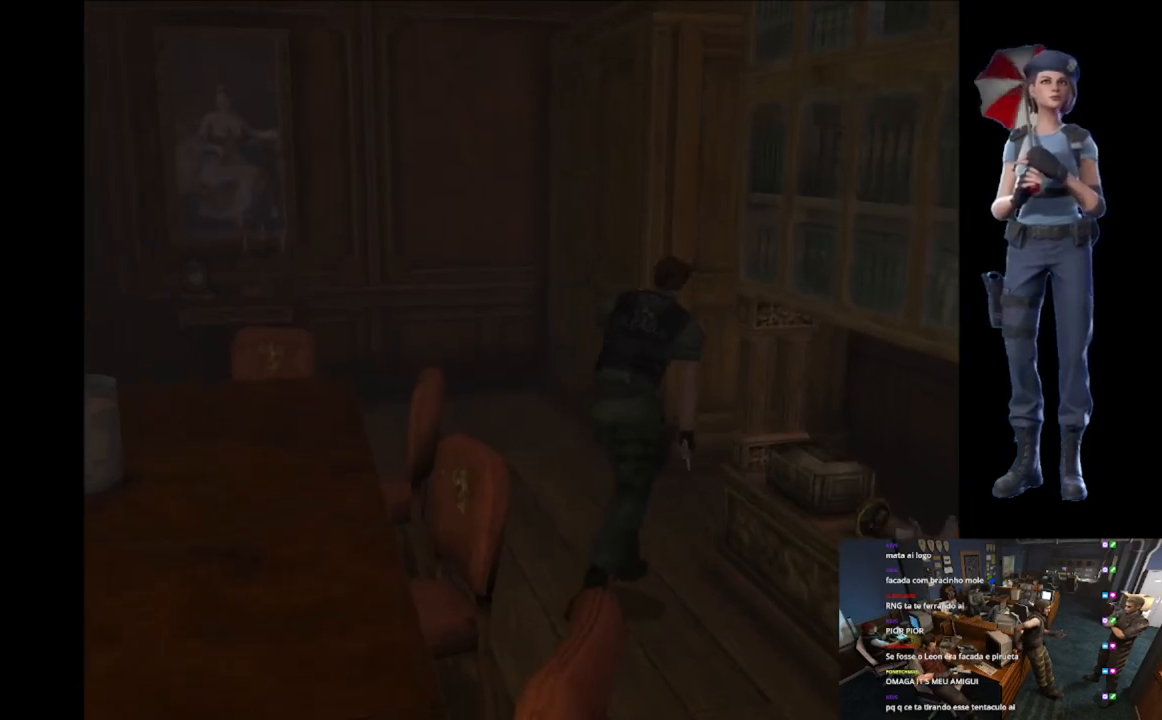
{"buttons": ["X"], "left_stick": "up-right", "right_stick": "center", "events": [[117, "left_stick", "up-right"]]}
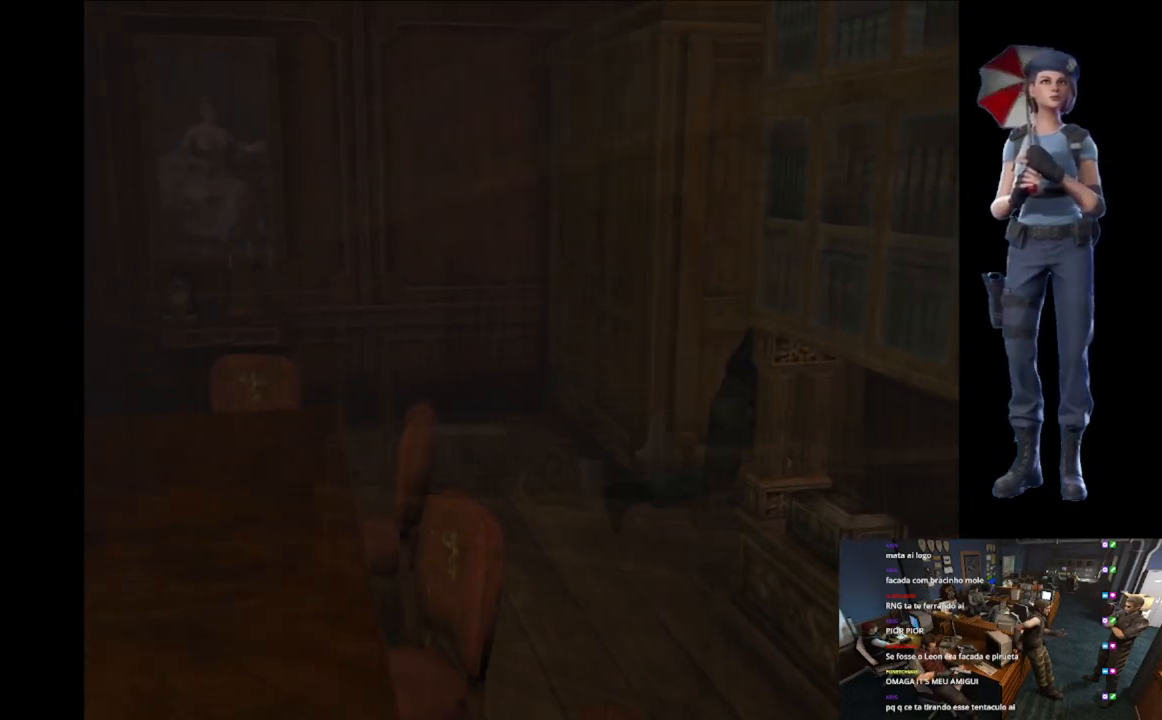
{"buttons": ["X"], "left_stick": "up-right", "right_stick": "center", "events": [[83, "X", "up"], [200, "X", "down"]]}
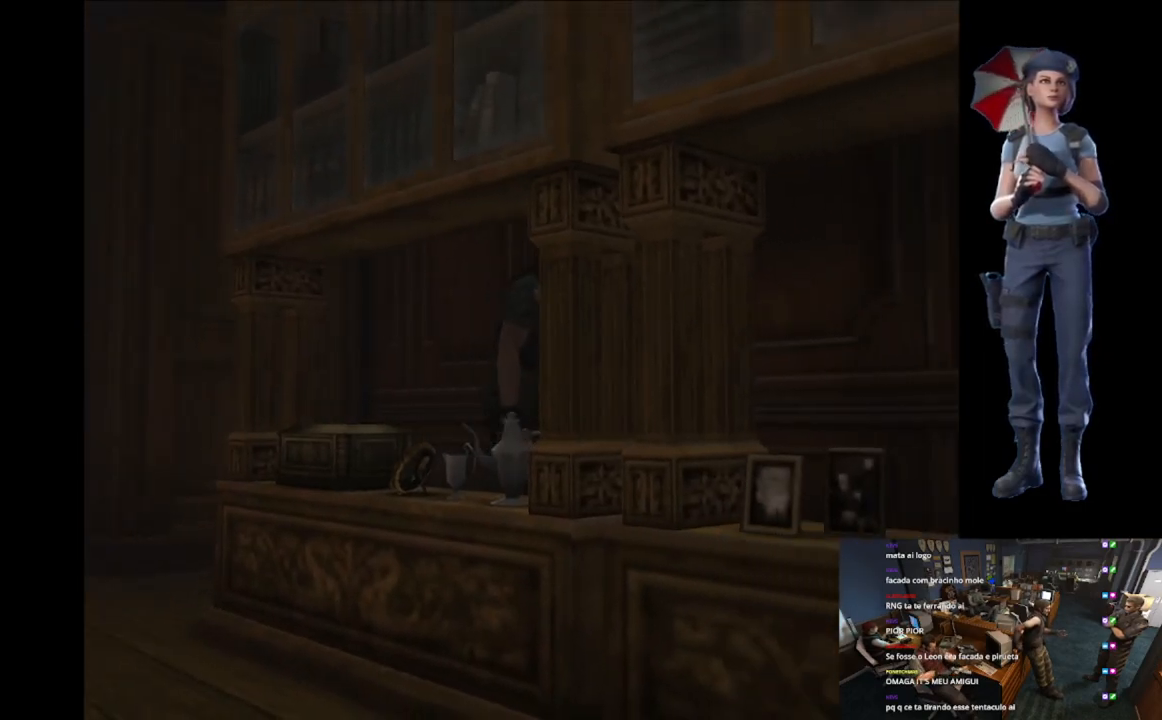
{"buttons": ["X"], "left_stick": "up", "right_stick": "center", "events": [[150, "A", "down"], [167, "left_stick", "up"], [317, "A", "up"], [434, "A", "down"], [484, "A", "up"]]}
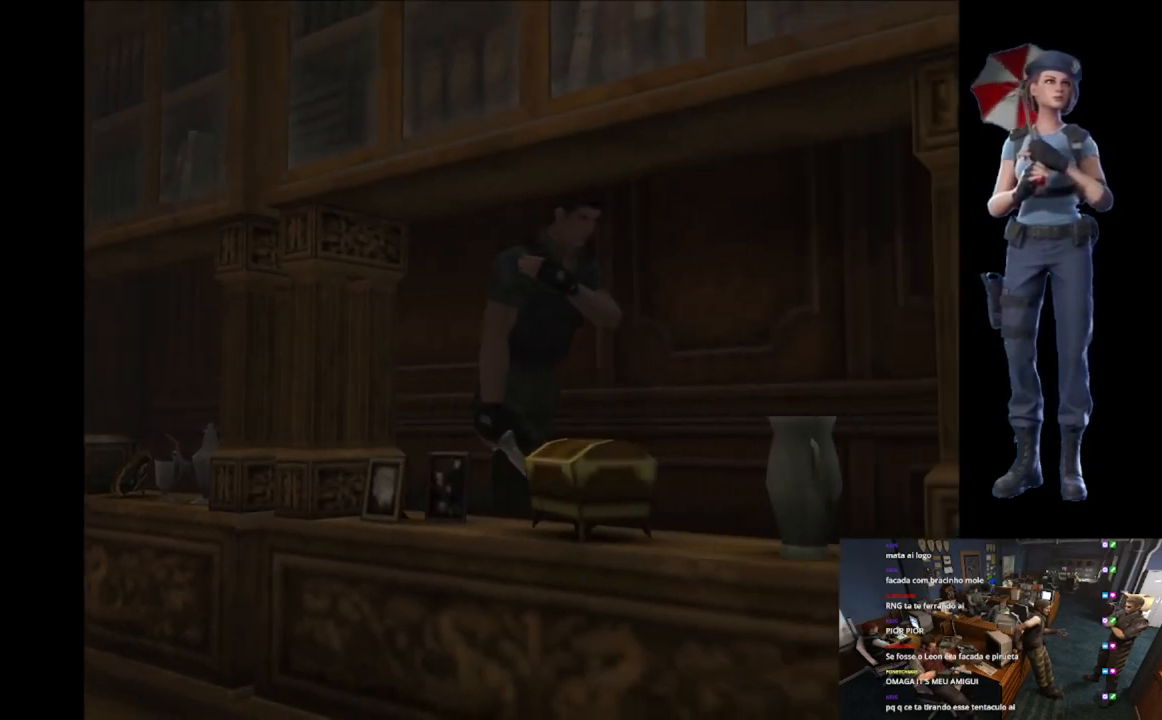
{"buttons": ["A", "X"], "left_stick": "up", "right_stick": "center", "events": [[50, "A", "down"], [150, "A", "up"], [216, "A", "down"], [333, "A", "up"], [400, "A", "down"]]}
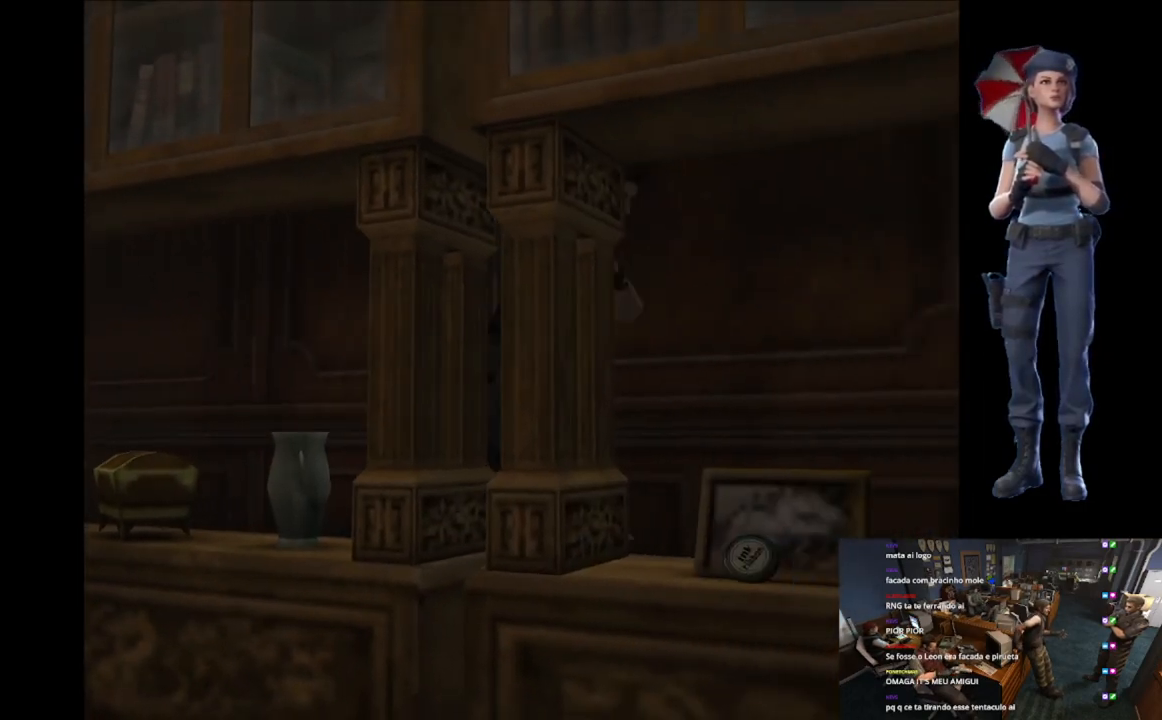
{"buttons": ["A", "X"], "left_stick": "up", "right_stick": "center", "events": [[33, "A", "up"], [100, "A", "down"], [234, "A", "up"], [300, "A", "down"], [417, "A", "up"], [484, "A", "down"]]}
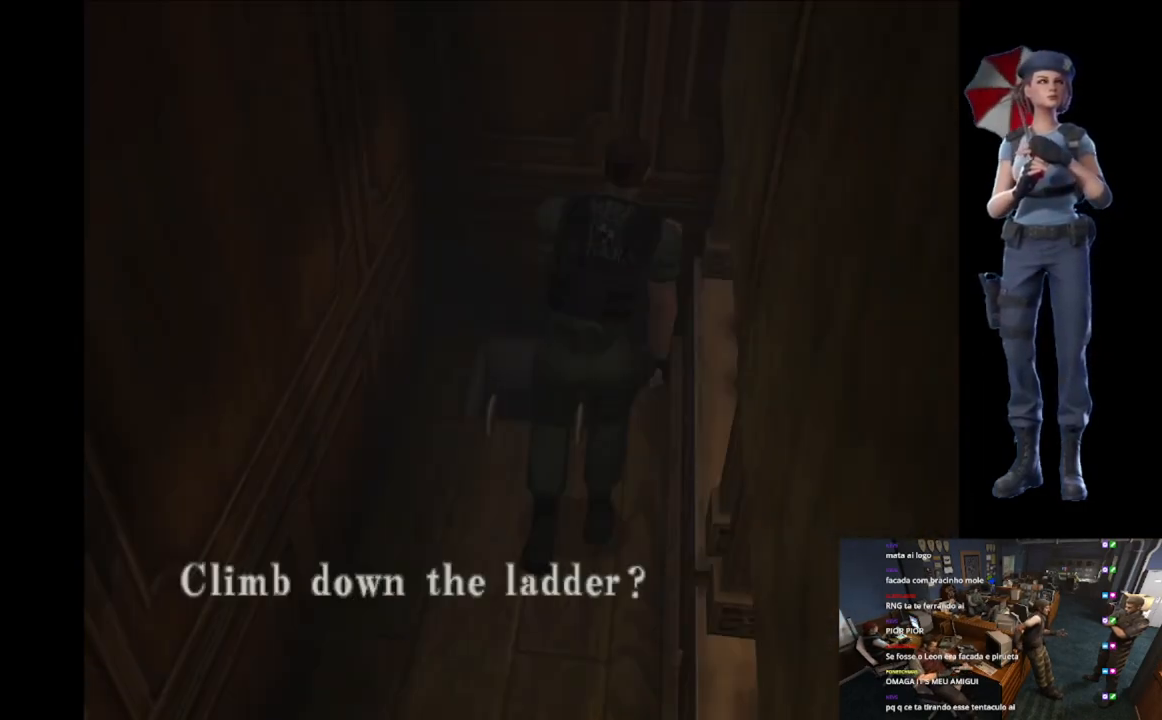
{"buttons": ["A"], "left_stick": "center", "right_stick": "center", "events": [[116, "A", "up"], [166, "A", "down"], [200, "left_stick", "center"], [283, "A", "up"], [283, "X", "up"], [450, "A", "down"]]}
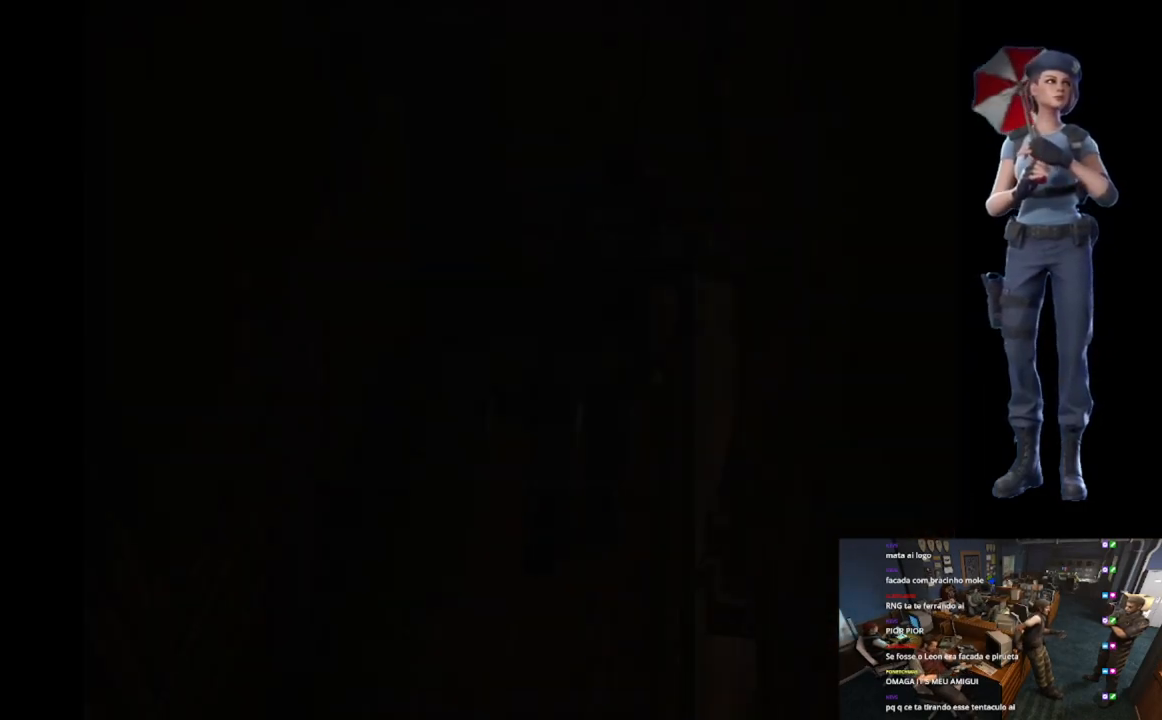
{"buttons": ["A"], "left_stick": "center", "right_stick": "center", "events": []}
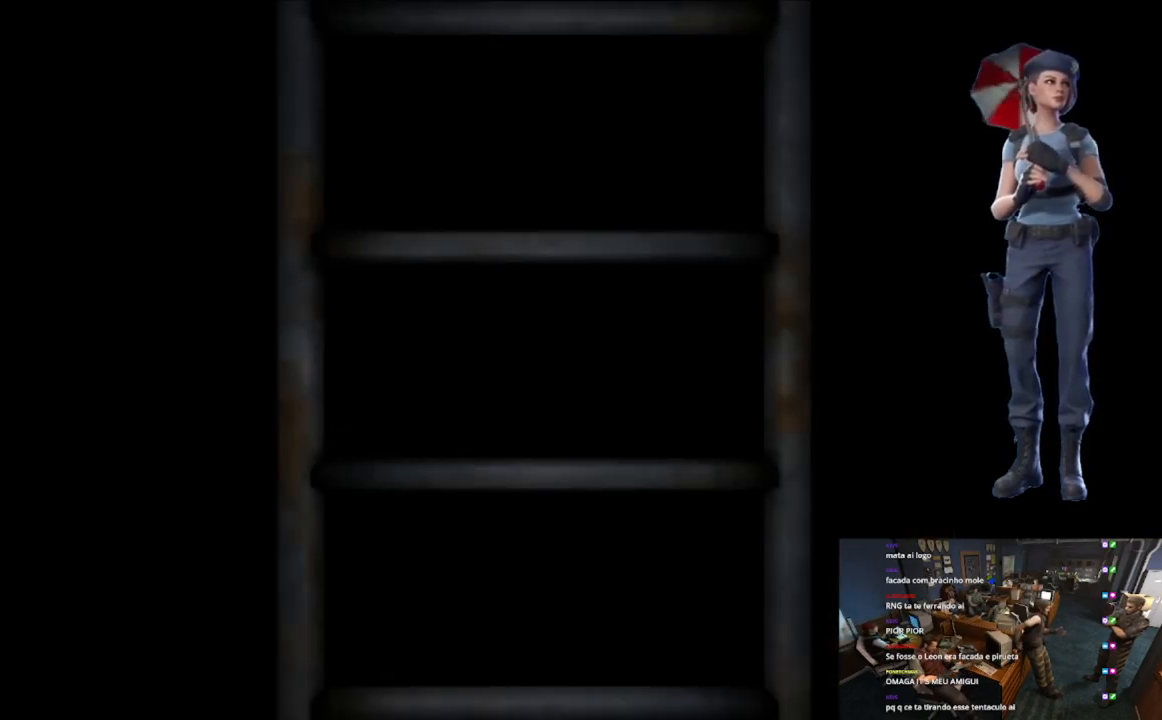
{"buttons": ["L1"], "left_stick": "center", "right_stick": "center", "events": [[33, "L1", "down"], [50, "A", "up"]]}